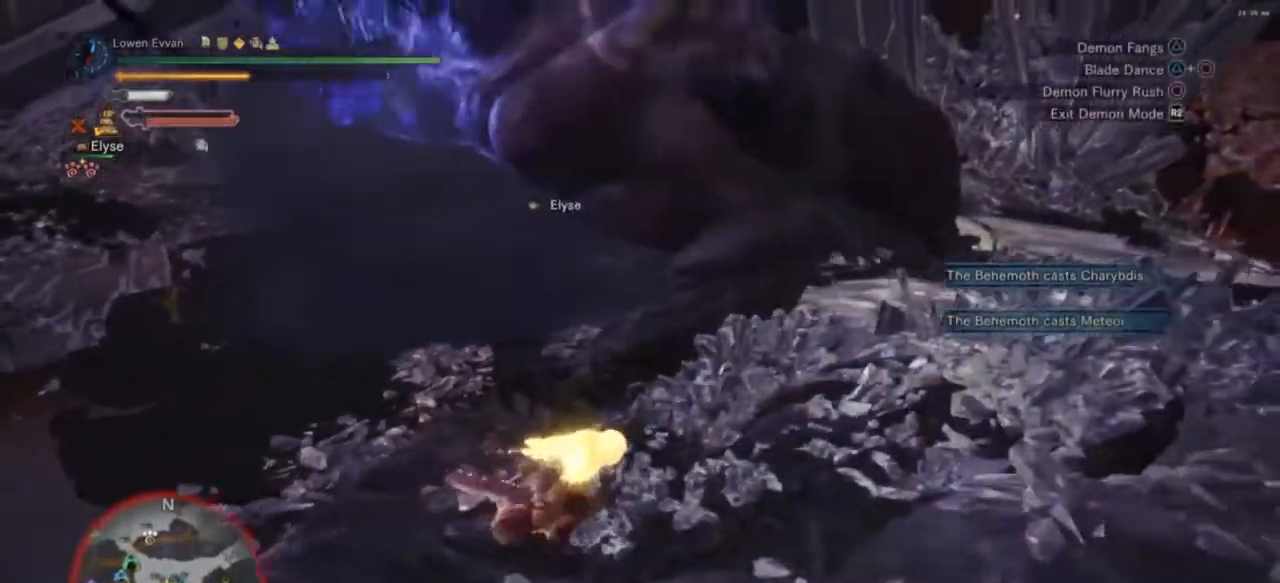
Gameplay with a controller (PlayStation layout); each line is a JSON object with the inputs held at the frame after it. "events" lists button and stick changes between this image and that frame as [ms after this image, input, new state], when the widget could be followed in between. Not read: L3.
{"buttons": [], "left_stick": "up", "right_stick": "down-left", "events": [[33, "left_stick", "up-right"], [233, "left_stick", "right"], [400, "left_stick", "up-right"], [500, "left_stick", "up"], [500, "right_stick", "down-left"]]}
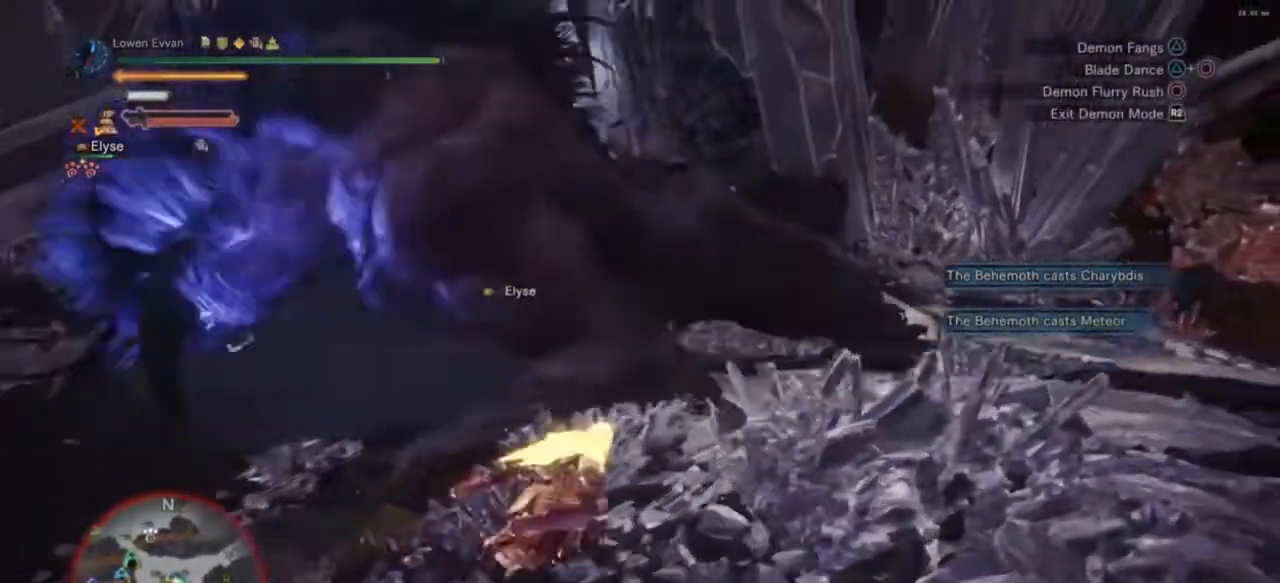
{"buttons": [], "left_stick": "up-left", "right_stick": "center", "events": [[200, "right_stick", "center"], [500, "left_stick", "up-left"]]}
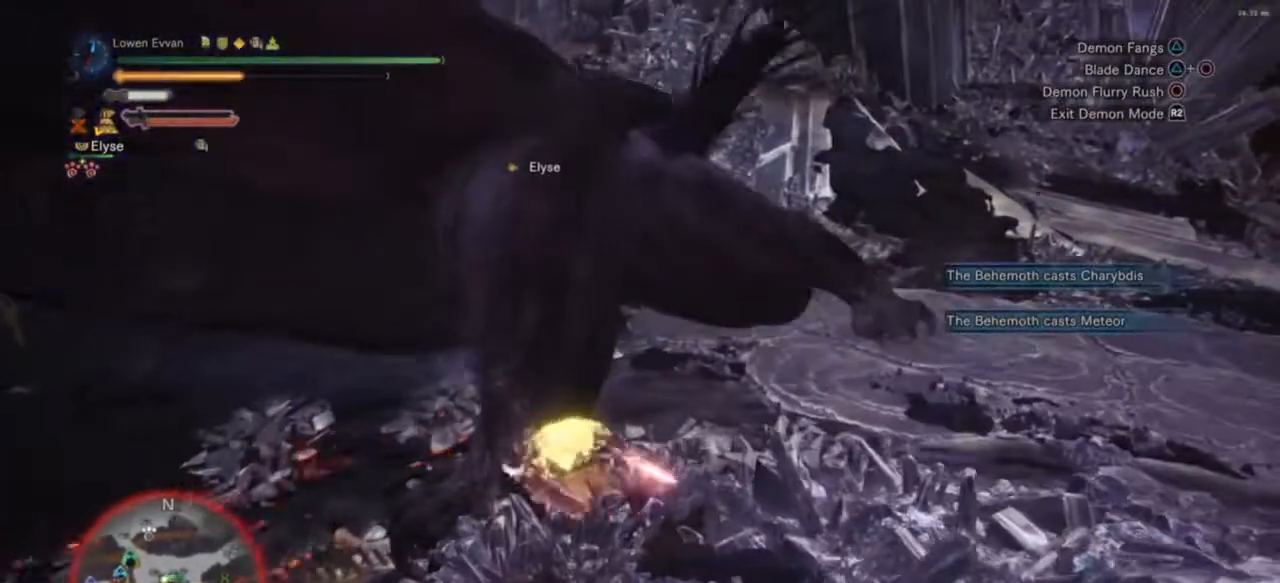
{"buttons": [], "left_stick": "center", "right_stick": "center", "events": [[33, "TRIANGLE", "down"], [133, "TRIANGLE", "up"], [200, "TRIANGLE", "down"], [233, "left_stick", "center"], [300, "TRIANGLE", "up"], [367, "TRIANGLE", "down"], [467, "TRIANGLE", "up"]]}
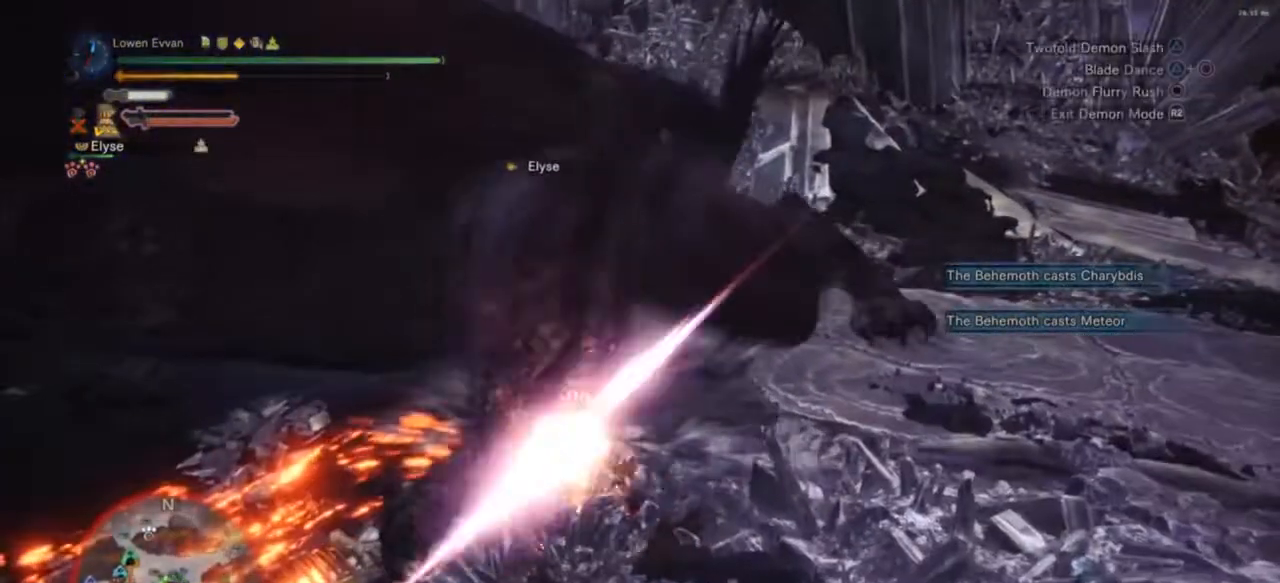
{"buttons": [], "left_stick": "center", "right_stick": "center", "events": [[167, "left_stick", "right"], [200, "CROSS", "down"], [267, "CROSS", "up"], [500, "left_stick", "center"]]}
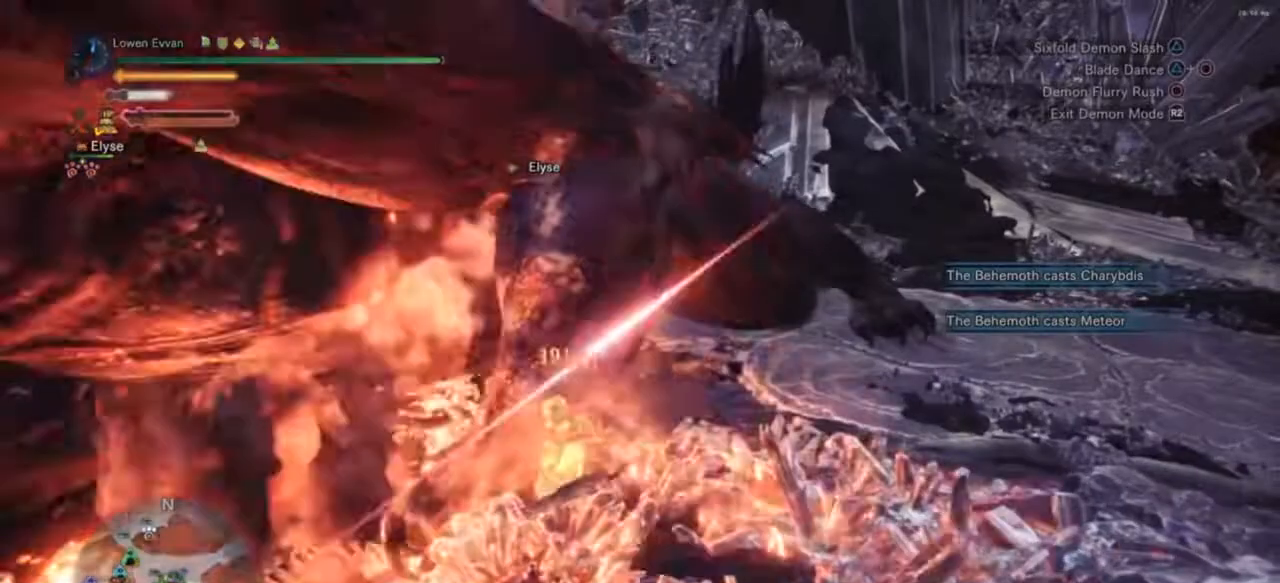
{"buttons": [], "left_stick": "up-left", "right_stick": "center", "events": [[67, "right_stick", "left"], [233, "left_stick", "left"], [333, "right_stick", "center"], [433, "left_stick", "up-left"]]}
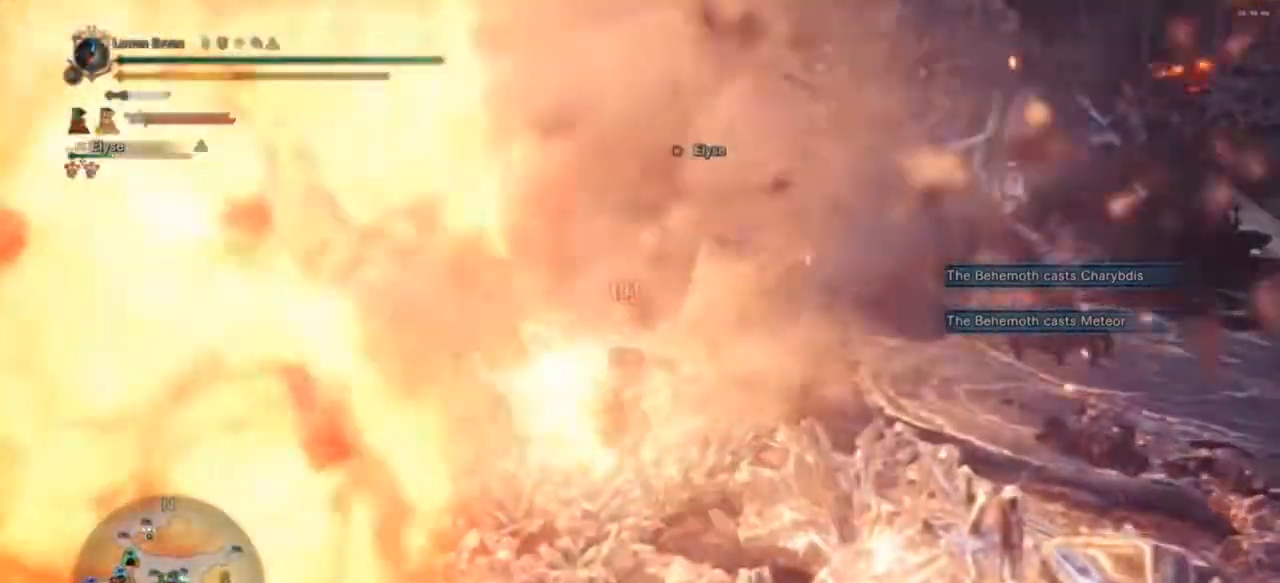
{"buttons": ["CIRCLE", "TRIANGLE"], "left_stick": "up", "right_stick": "center", "events": [[300, "CIRCLE", "down"], [300, "TRIANGLE", "down"], [333, "left_stick", "up"], [367, "CIRCLE", "up"], [367, "TRIANGLE", "up"], [400, "CIRCLE", "down"], [467, "TRIANGLE", "down"]]}
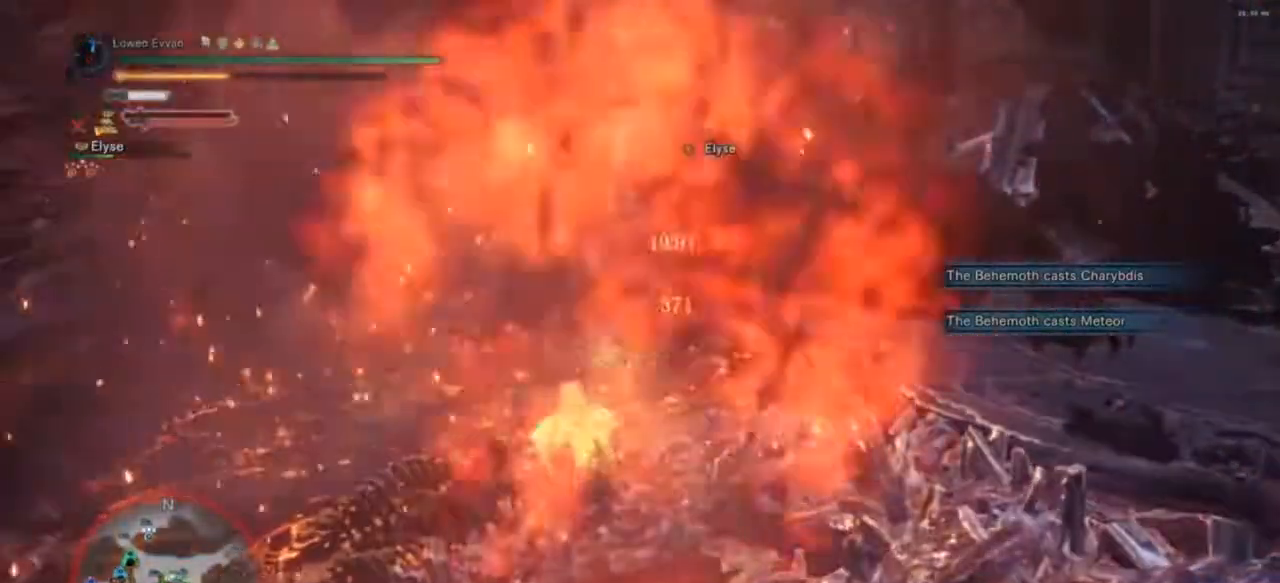
{"buttons": [], "left_stick": "center", "right_stick": "center", "events": [[67, "TRIANGLE", "up"], [133, "TRIANGLE", "down"], [133, "left_stick", "center"], [200, "CIRCLE", "up"], [200, "TRIANGLE", "up"]]}
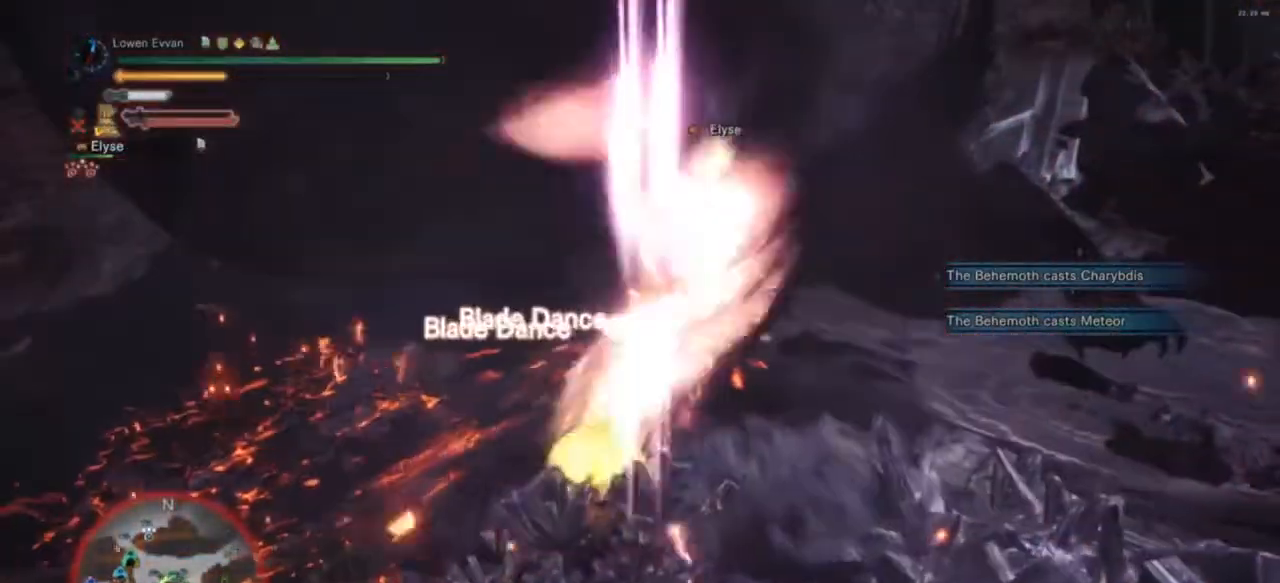
{"buttons": [], "left_stick": "center", "right_stick": "center", "events": []}
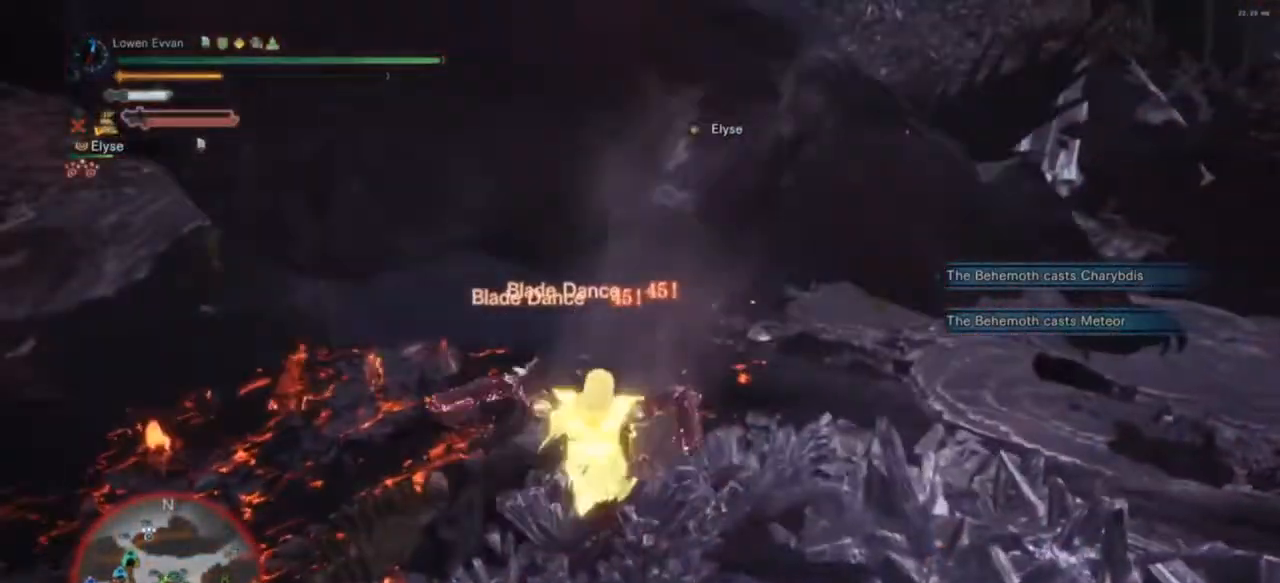
{"buttons": [], "left_stick": "left", "right_stick": "center", "events": [[500, "left_stick", "left"]]}
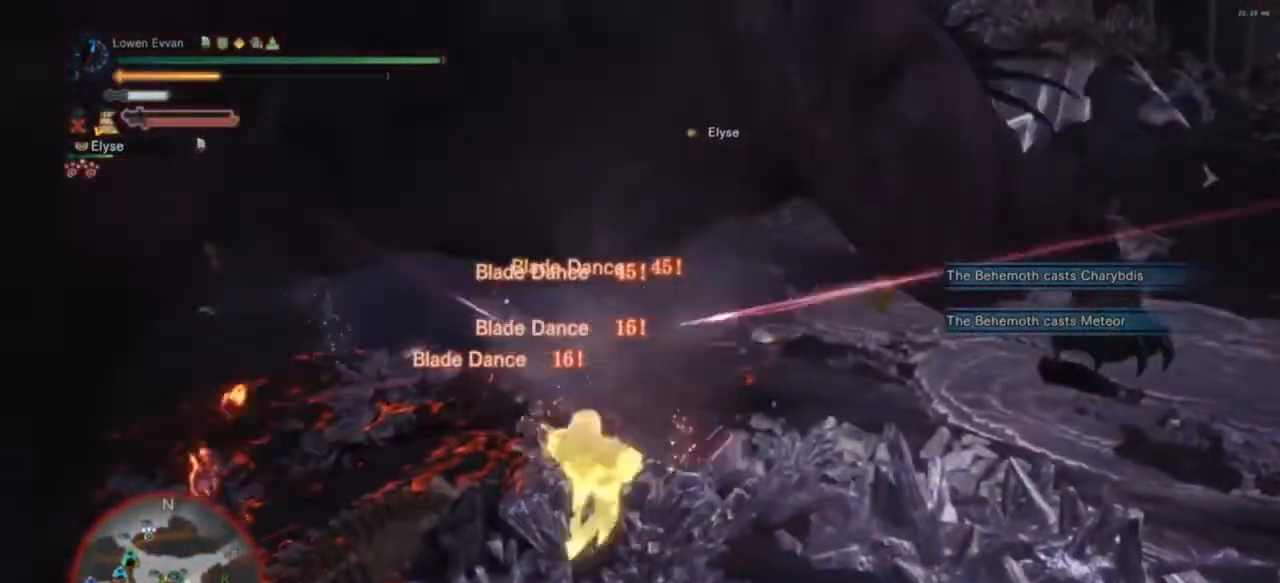
{"buttons": [], "left_stick": "left", "right_stick": "center", "events": [[133, "right_stick", "left"], [333, "right_stick", "center"]]}
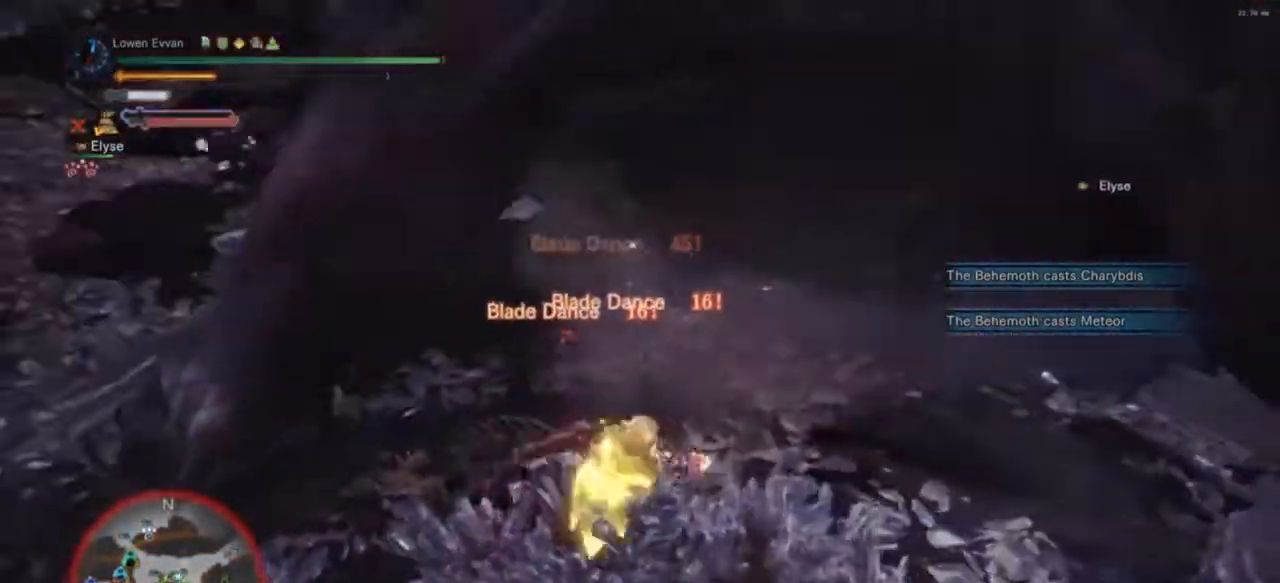
{"buttons": [], "left_stick": "up-left", "right_stick": "center", "events": [[100, "left_stick", "up-left"], [167, "right_stick", "left"], [300, "right_stick", "center"]]}
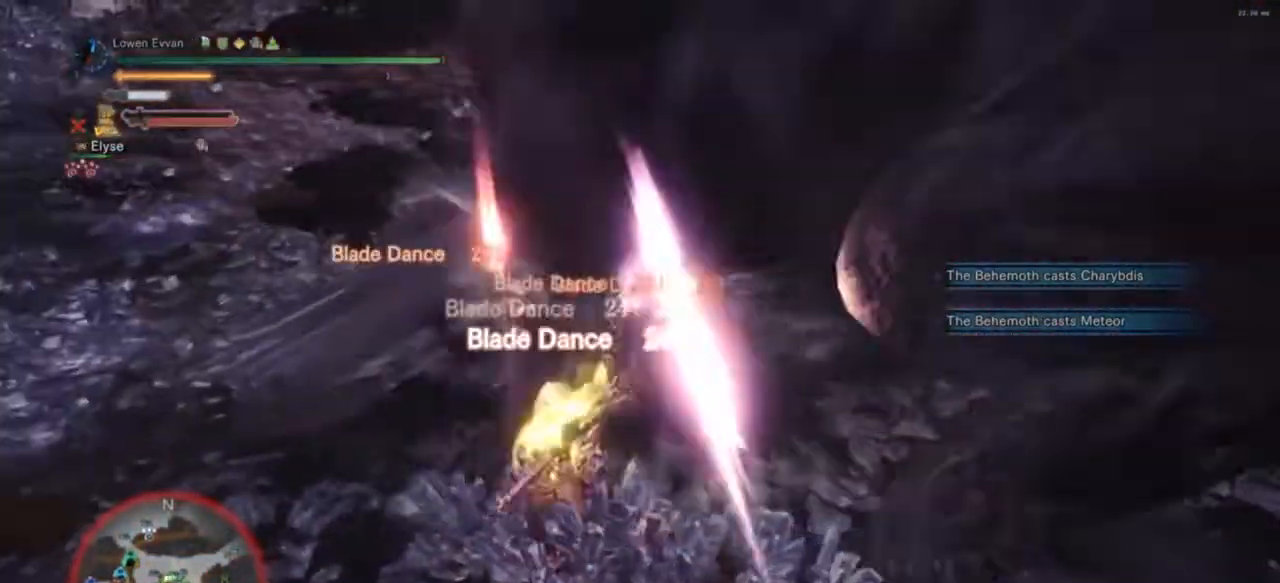
{"buttons": [], "left_stick": "up-left", "right_stick": "center", "events": [[33, "CIRCLE", "down"], [100, "CIRCLE", "up"], [267, "CIRCLE", "down"], [333, "CIRCLE", "up"]]}
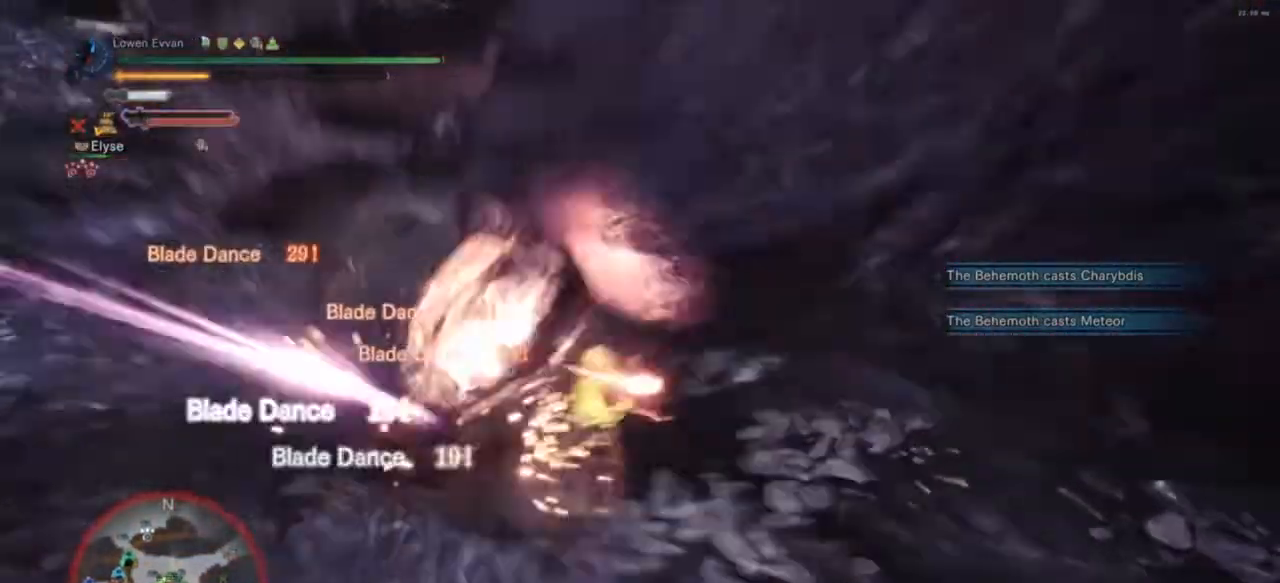
{"buttons": [], "left_stick": "up", "right_stick": "center", "events": [[467, "left_stick", "up"]]}
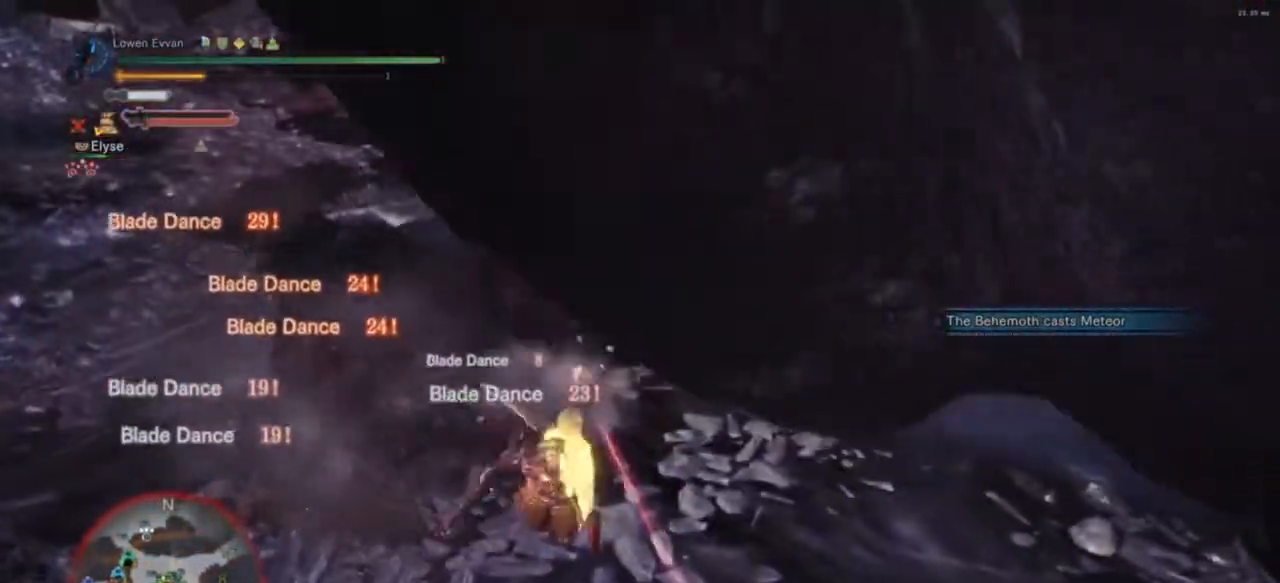
{"buttons": ["CIRCLE"], "left_stick": "up", "right_stick": "center", "events": [[100, "CIRCLE", "down"], [233, "CIRCLE", "up"], [333, "CIRCLE", "down"], [400, "CIRCLE", "up"], [467, "CIRCLE", "down"]]}
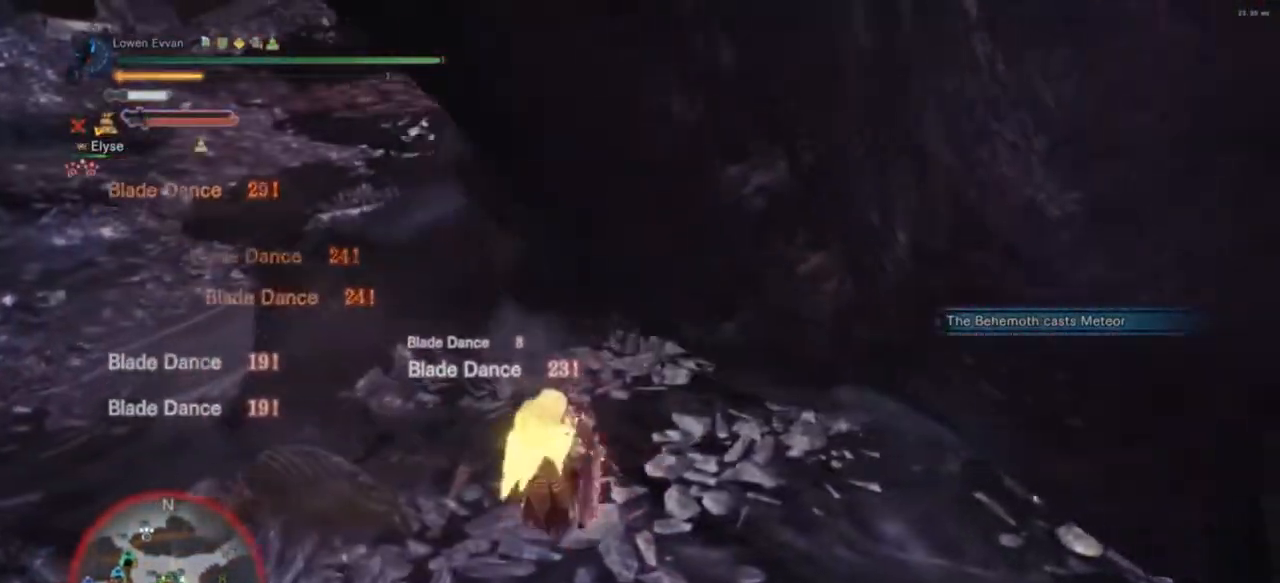
{"buttons": [], "left_stick": "up", "right_stick": "center", "events": [[33, "CIRCLE", "up"], [133, "CIRCLE", "down"], [200, "CIRCLE", "up"], [333, "CIRCLE", "down"], [433, "CIRCLE", "up"]]}
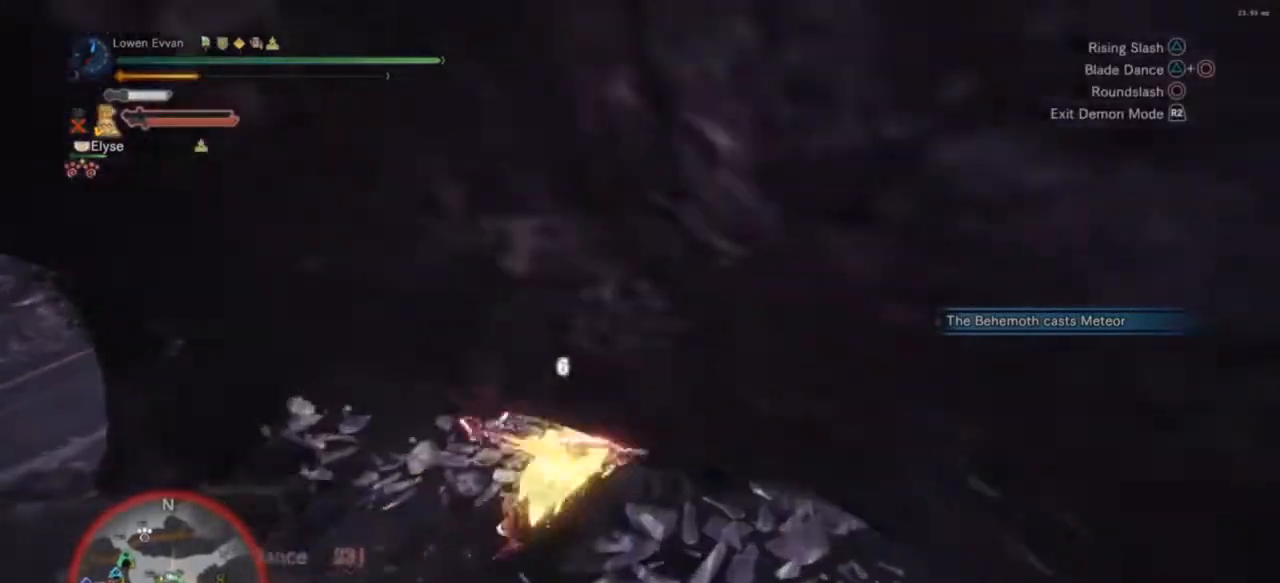
{"buttons": [], "left_stick": "up", "right_stick": "down-right", "events": [[267, "right_stick", "down-right"]]}
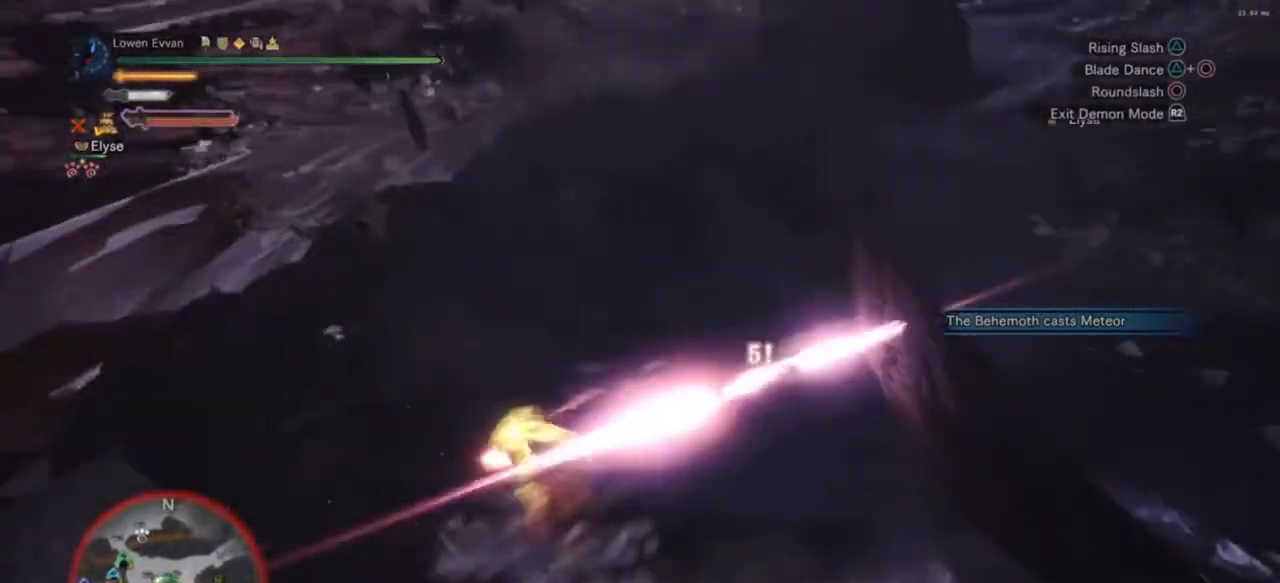
{"buttons": [], "left_stick": "left", "right_stick": "center", "events": [[33, "right_stick", "center"], [100, "left_stick", "up-left"], [200, "right_stick", "up"], [267, "right_stick", "up-right"], [300, "R2", "down"], [400, "left_stick", "left"], [433, "R2", "up"], [500, "right_stick", "center"]]}
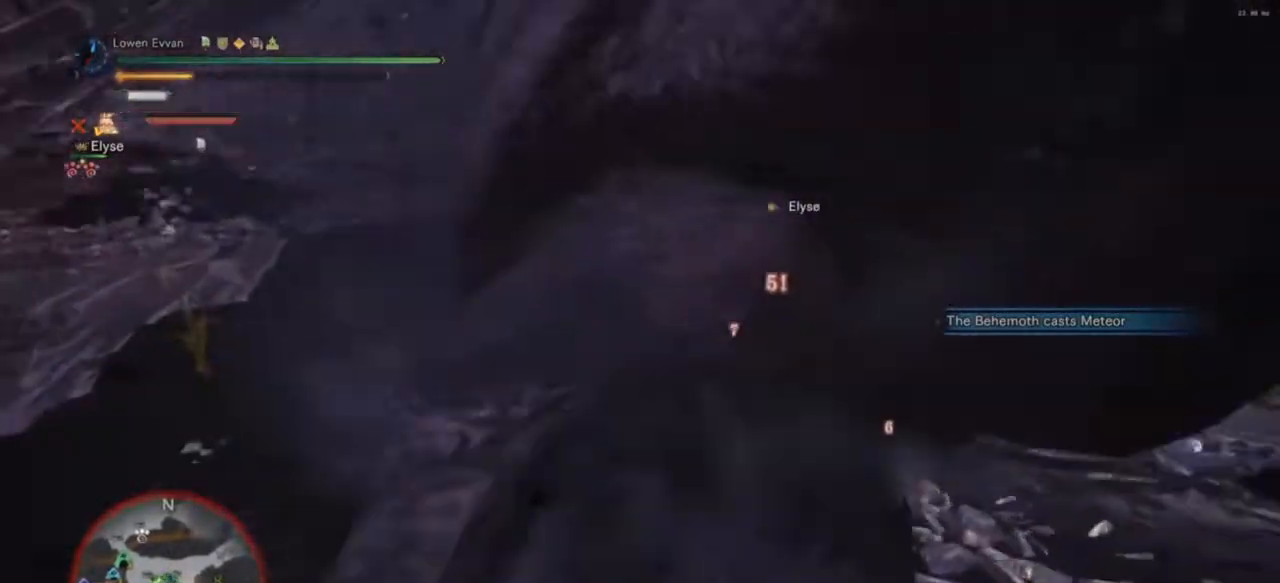
{"buttons": [], "left_stick": "down-left", "right_stick": "right", "events": [[33, "left_stick", "down-left"], [500, "right_stick", "right"]]}
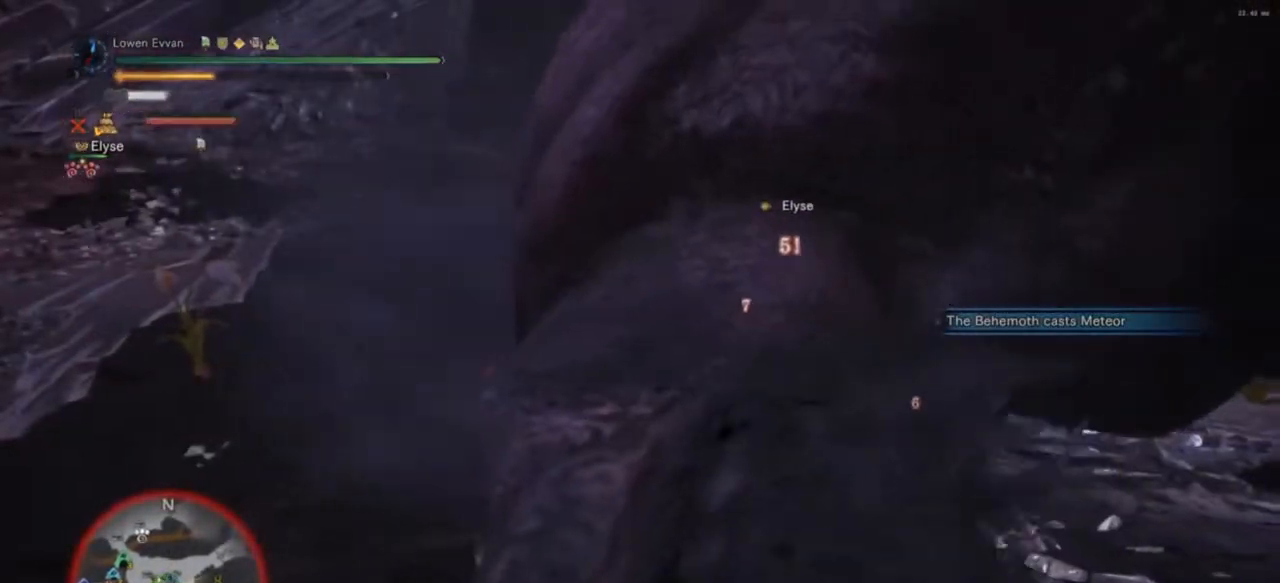
{"buttons": [], "left_stick": "down", "right_stick": "center", "events": [[200, "right_stick", "center"], [233, "left_stick", "down"], [367, "CROSS", "down"], [500, "CROSS", "up"]]}
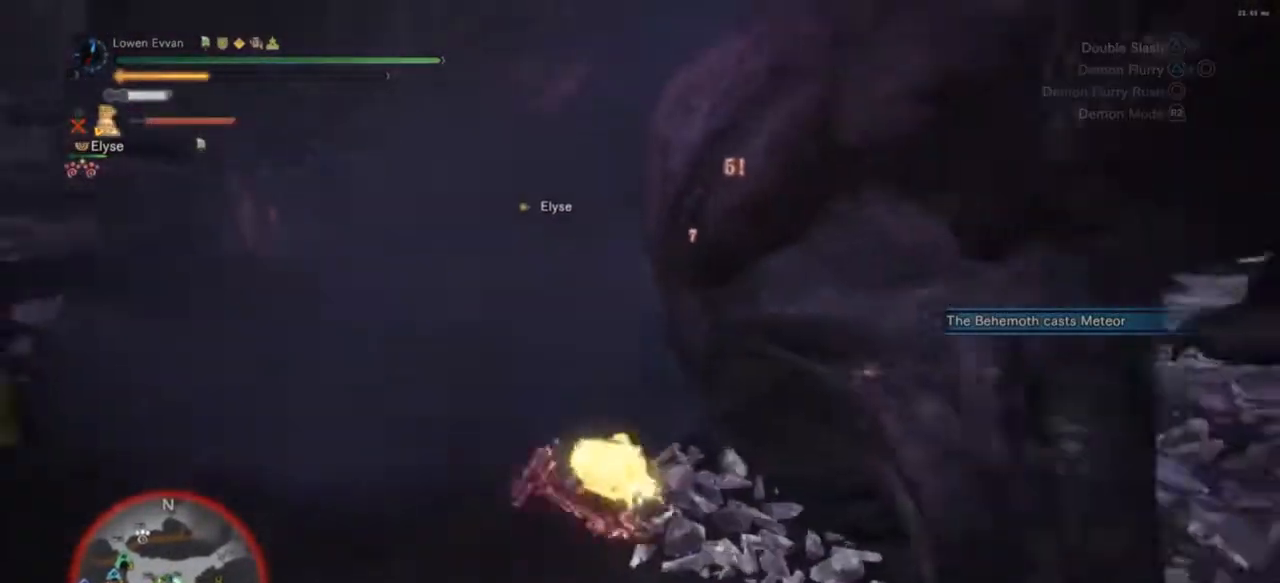
{"buttons": [], "left_stick": "down-right", "right_stick": "center", "events": [[500, "left_stick", "down-right"]]}
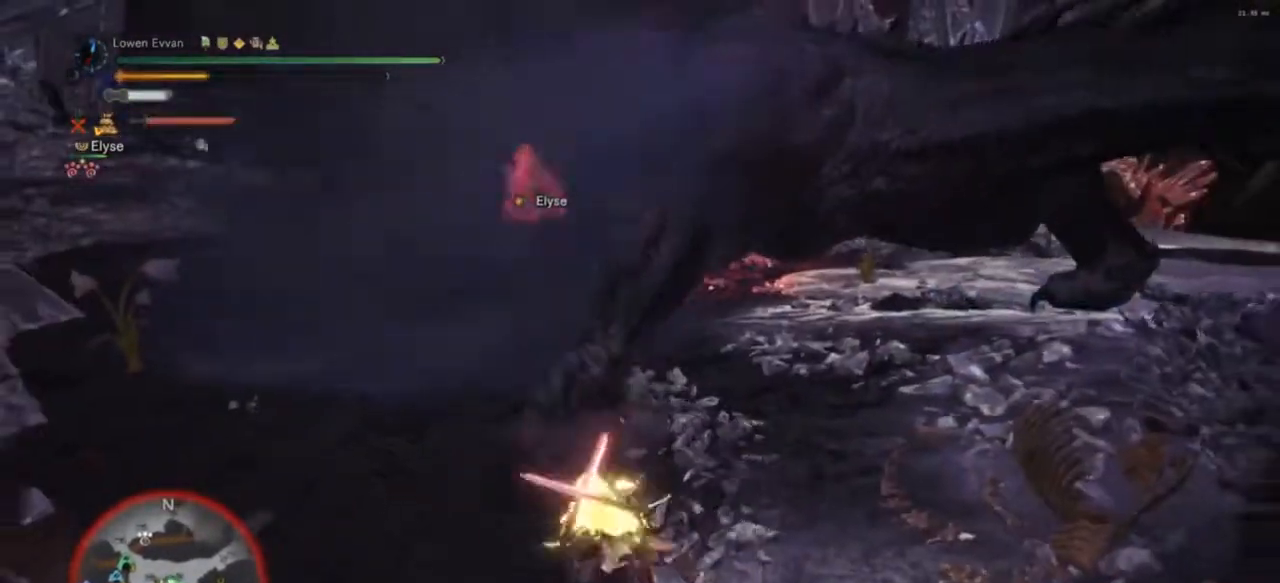
{"buttons": [], "left_stick": "up-right", "right_stick": "center", "events": [[167, "left_stick", "right"], [433, "left_stick", "up-right"]]}
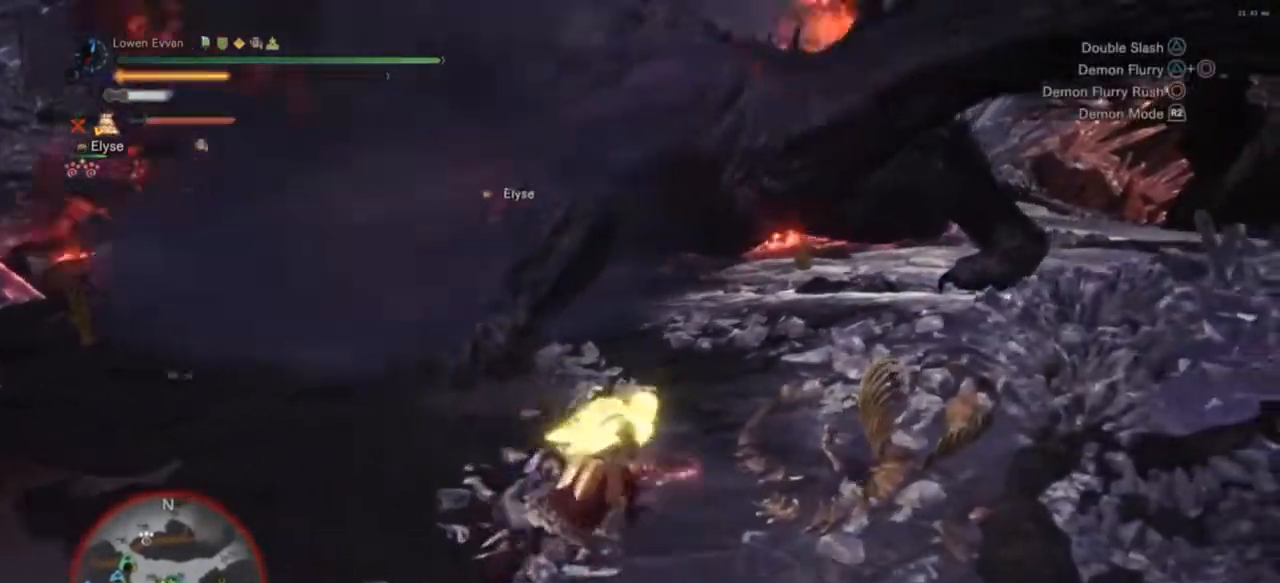
{"buttons": [], "left_stick": "right", "right_stick": "center", "events": [[100, "left_stick", "right"]]}
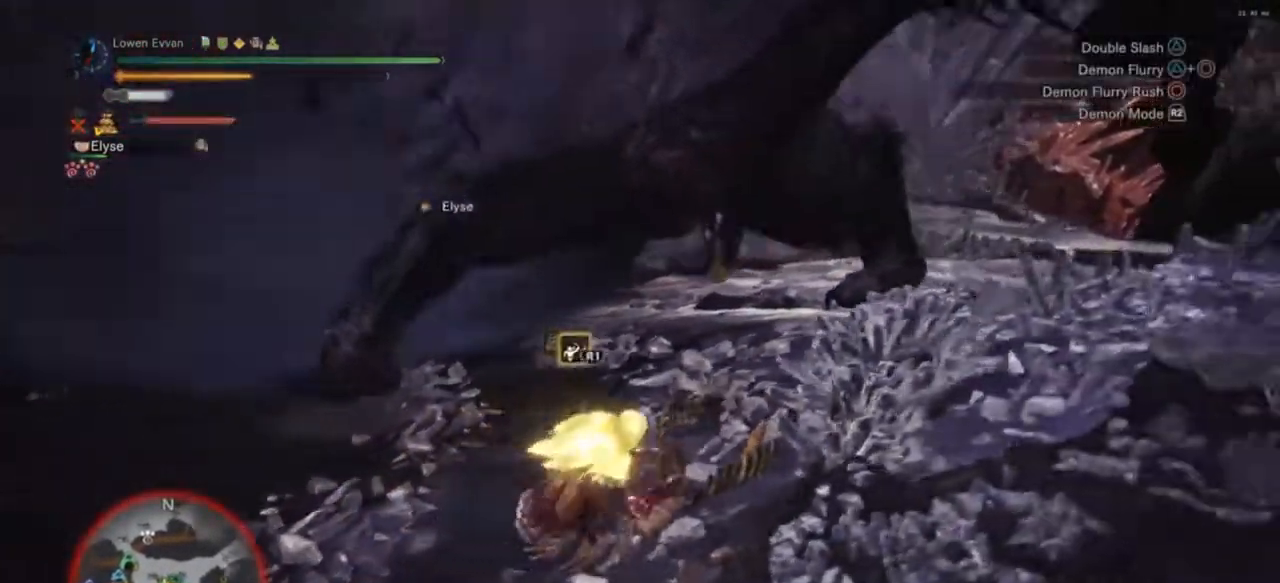
{"buttons": [], "left_stick": "up-right", "right_stick": "center", "events": [[133, "left_stick", "up-right"]]}
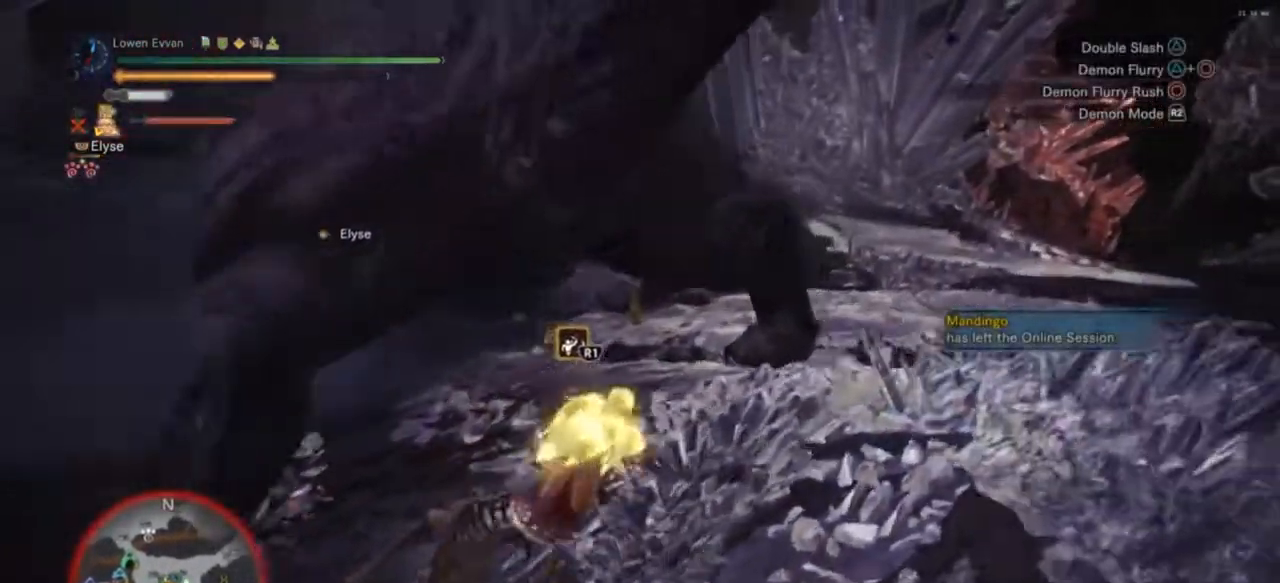
{"buttons": [], "left_stick": "up-right", "right_stick": "down-left", "events": [[367, "right_stick", "down-left"]]}
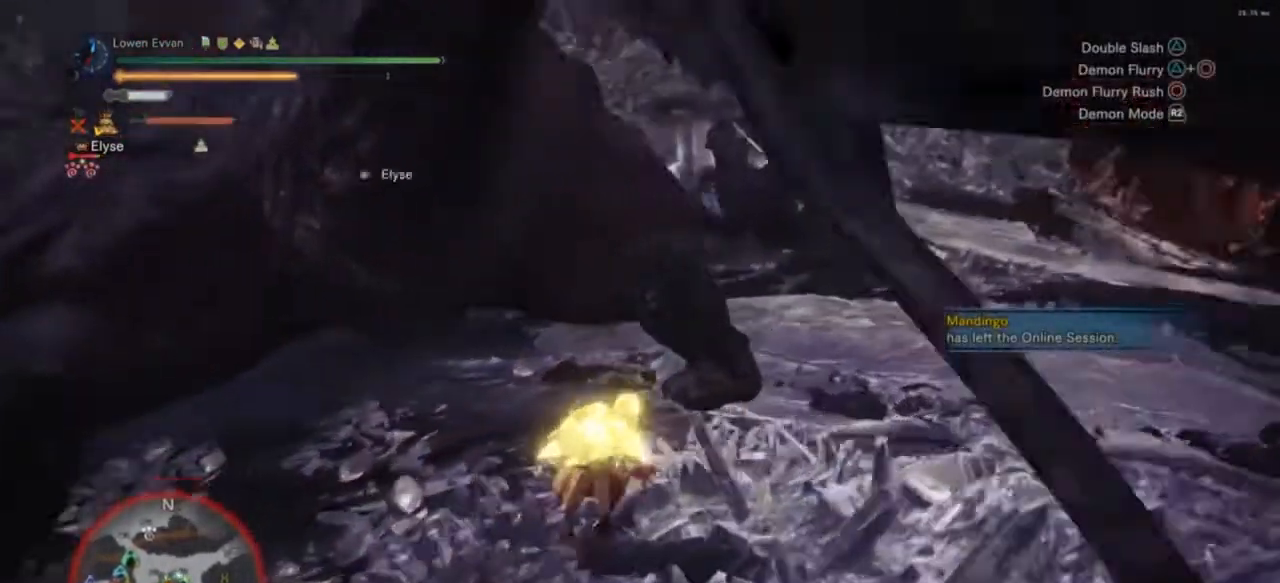
{"buttons": [], "left_stick": "up-right", "right_stick": "center", "events": [[233, "right_stick", "center"]]}
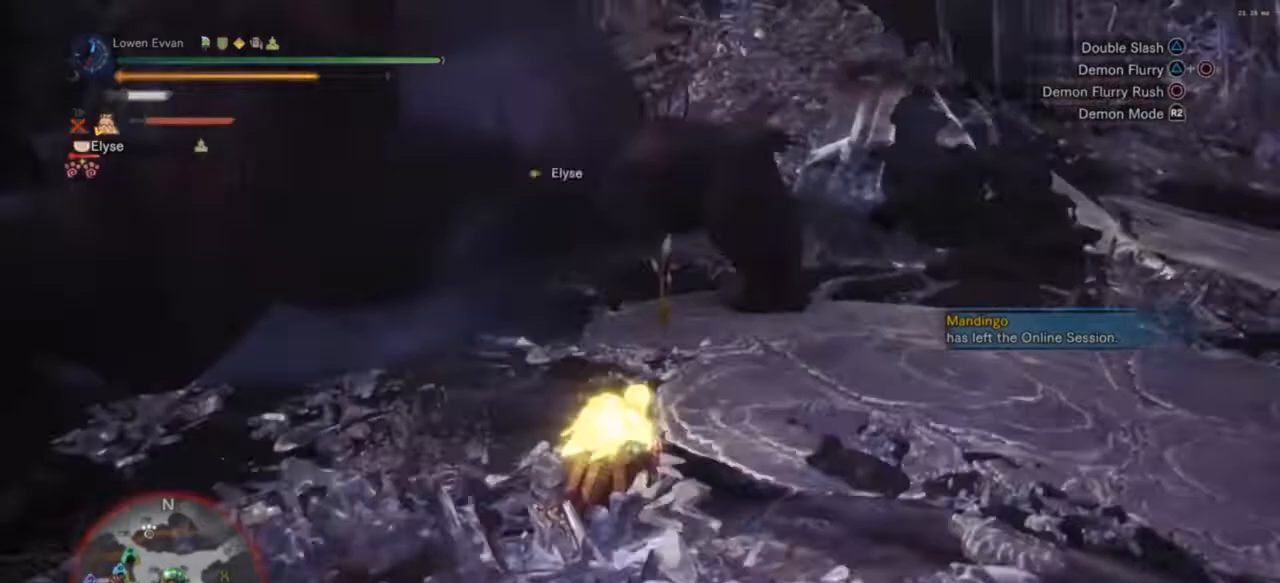
{"buttons": [], "left_stick": "down-left", "right_stick": "up-left", "events": [[100, "right_stick", "up-left"], [267, "left_stick", "down-right"], [467, "left_stick", "down-left"]]}
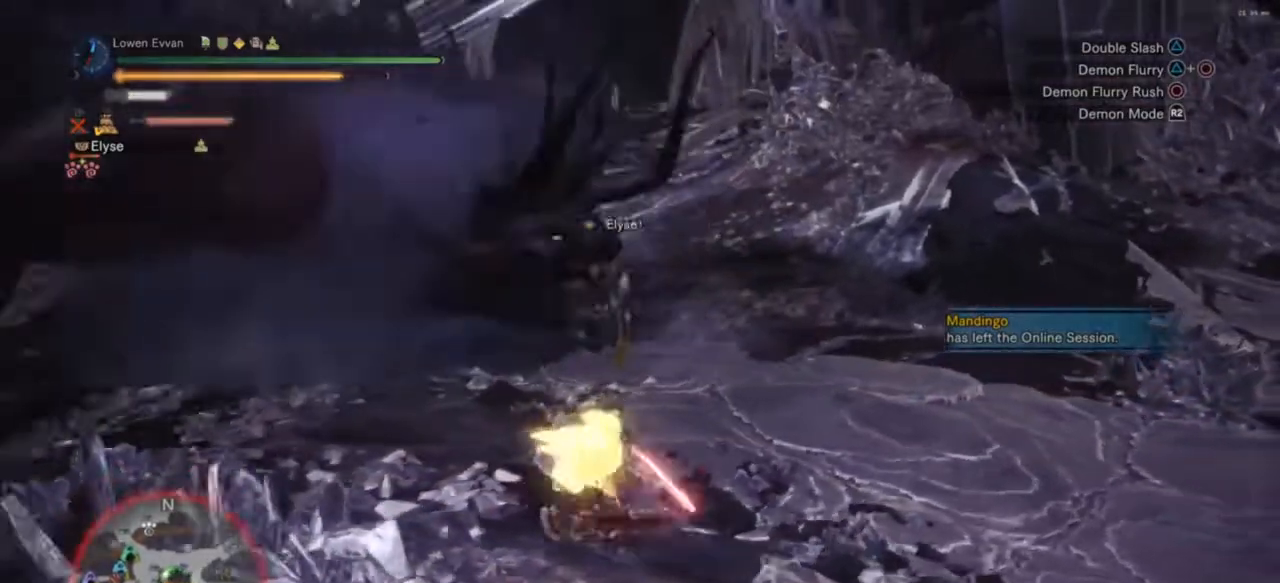
{"buttons": [], "left_stick": "left", "right_stick": "left", "events": [[67, "left_stick", "left"], [67, "right_stick", "center"], [233, "R2", "down"], [233, "right_stick", "left"], [367, "R2", "up"]]}
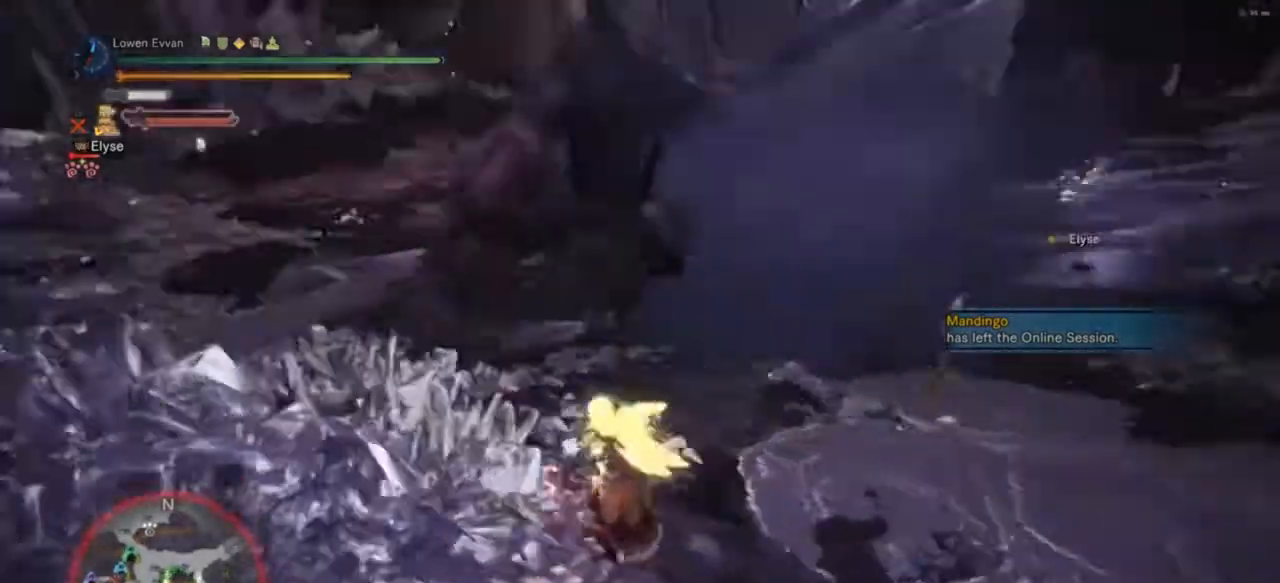
{"buttons": [], "left_stick": "up-left", "right_stick": "center", "events": [[67, "left_stick", "up-left"], [67, "right_stick", "center"]]}
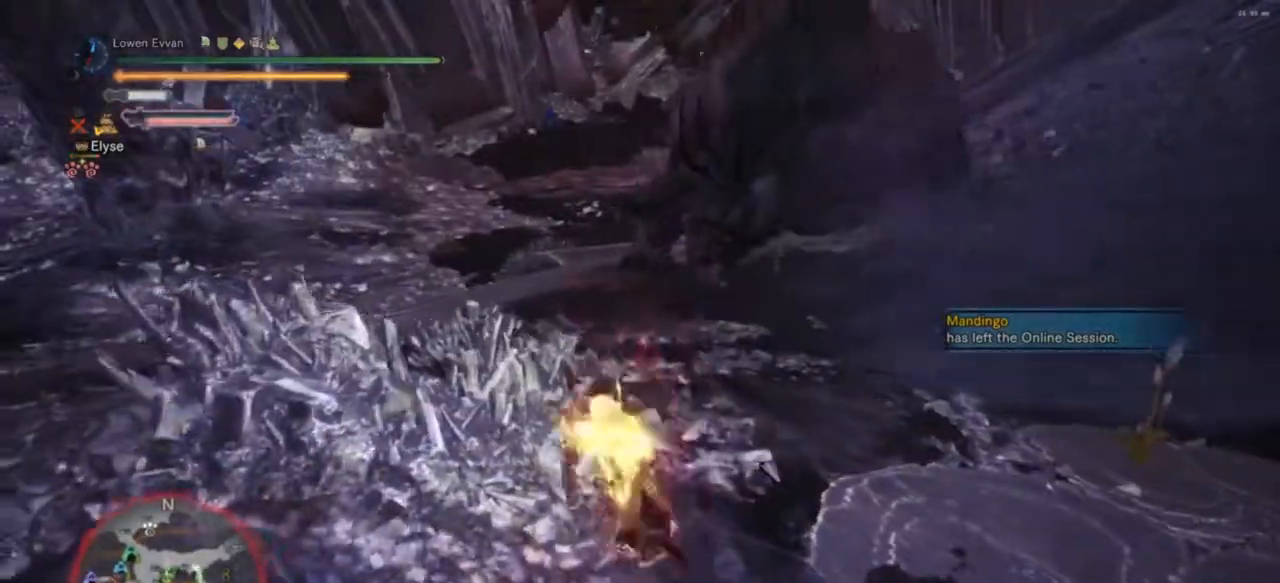
{"buttons": [], "left_stick": "up-left", "right_stick": "center", "events": [[67, "right_stick", "right"], [233, "right_stick", "center"]]}
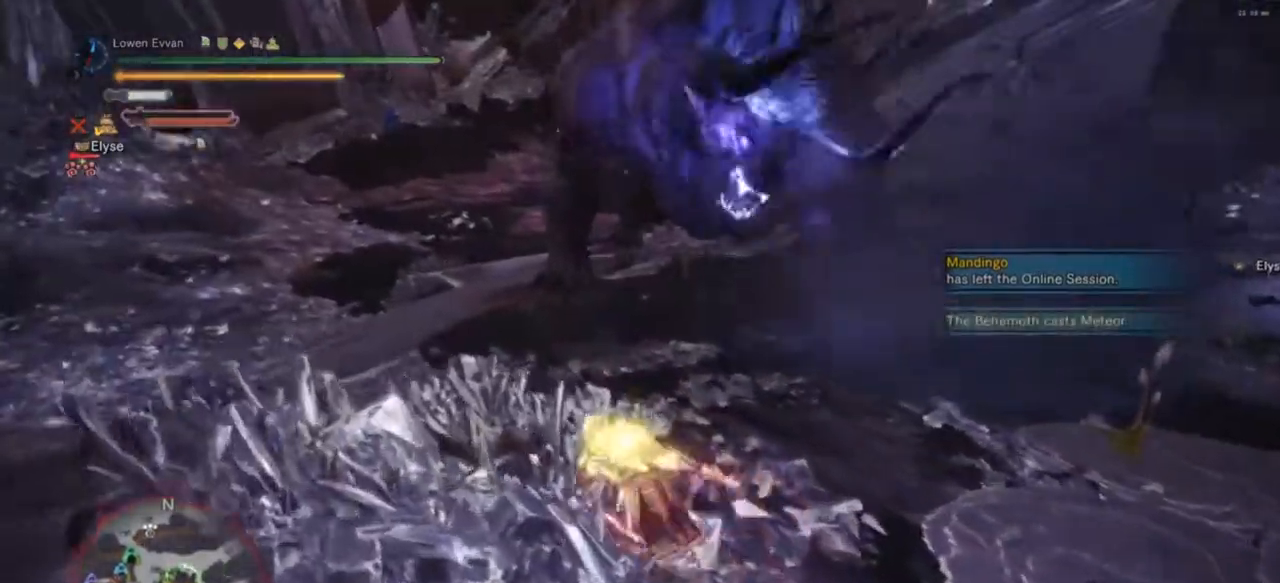
{"buttons": [], "left_stick": "up", "right_stick": "center", "events": [[300, "left_stick", "up"]]}